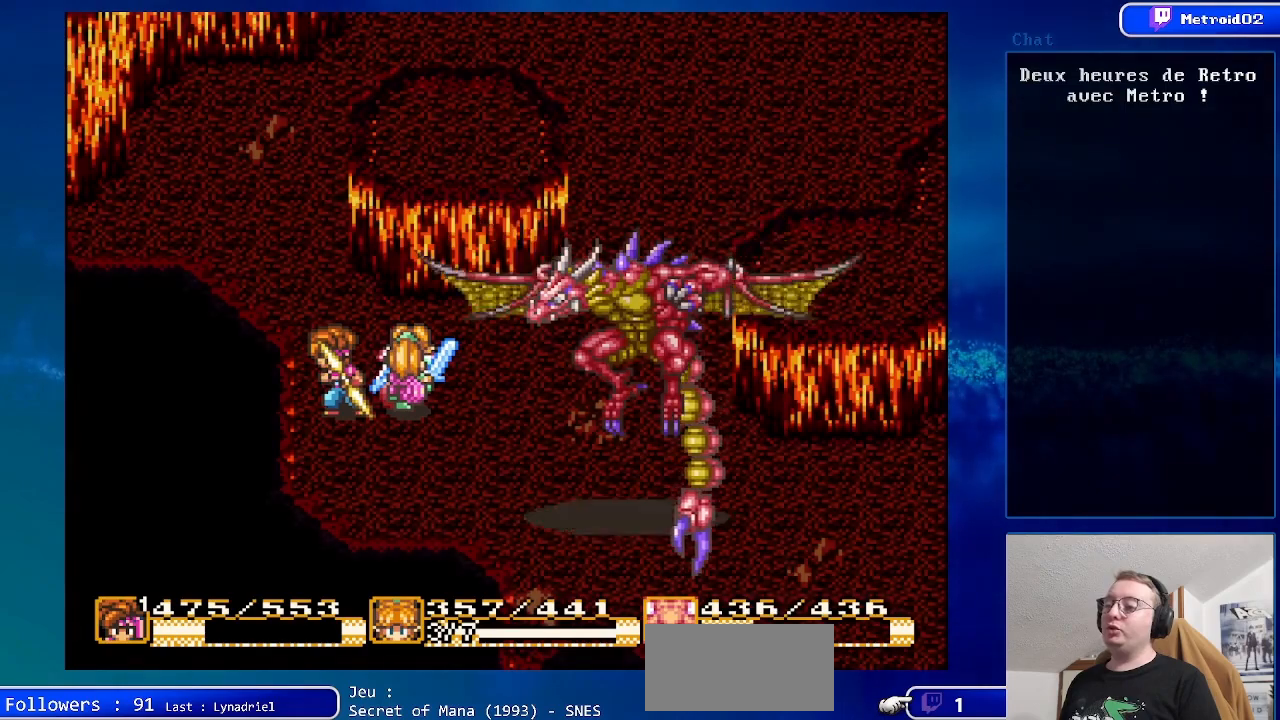
Gameplay with a controller (Nintendo layout); each line is a JSON object with the inputs held at the frame after it. "events" lists button and stick changes between this image and that frame as [ms after this image, input, new state], when the widget could be followed in between. Not read: L1 L3 R1 R3.
{"buttons": [], "events": [[267, "DPAD_RIGHT", "down"], [500, "DPAD_RIGHT", "up"]]}
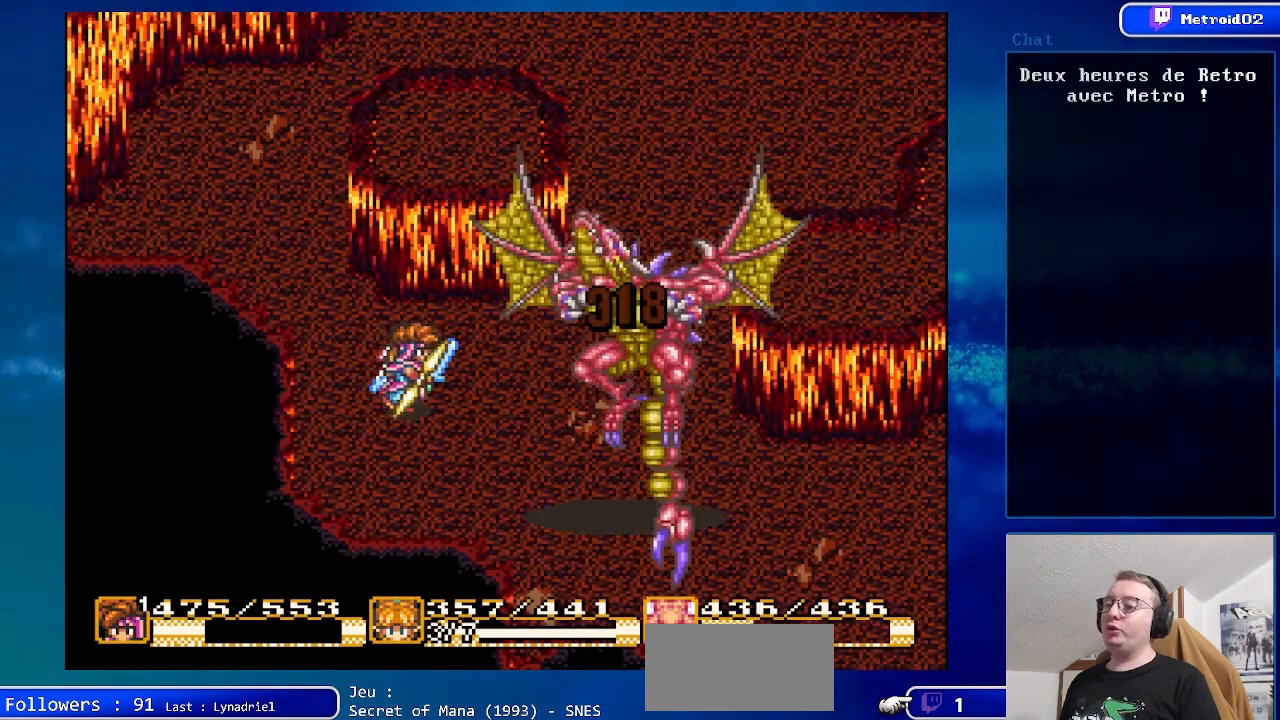
{"buttons": ["DPAD_LEFT"], "events": [[400, "DPAD_LEFT", "down"]]}
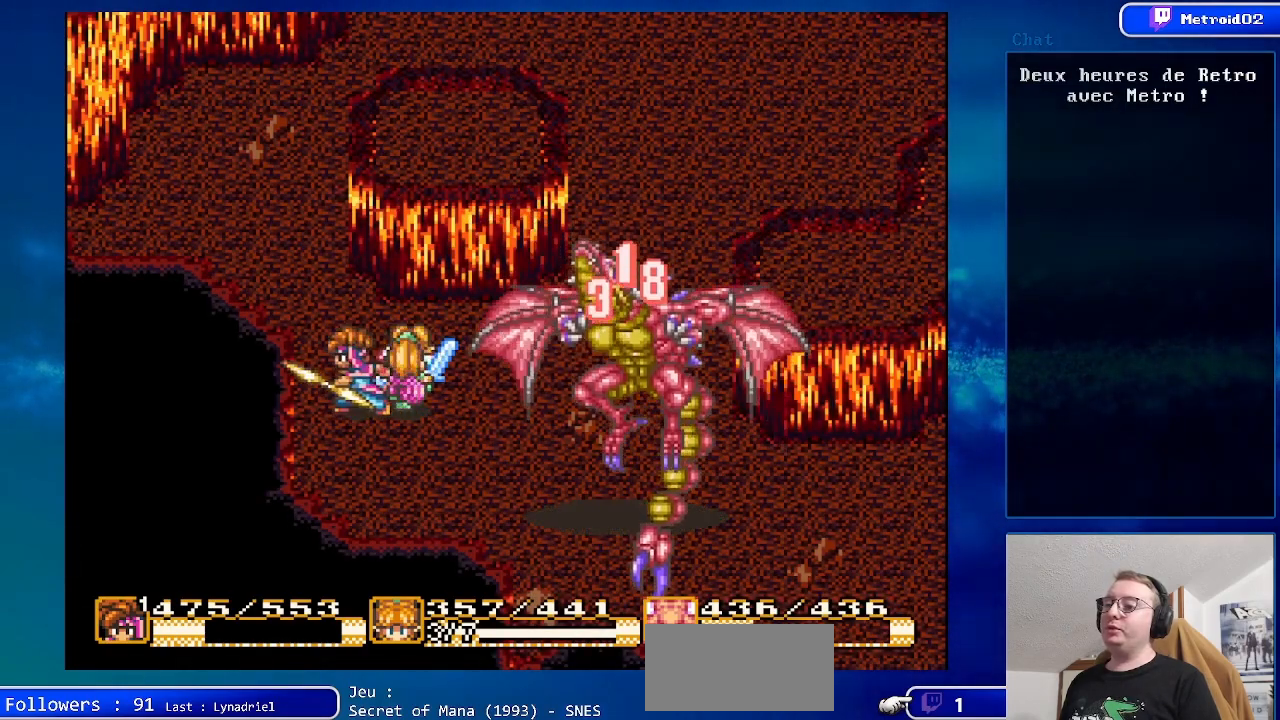
{"buttons": [], "events": [[67, "DPAD_LEFT", "up"], [183, "Y", "down"], [350, "Y", "up"]]}
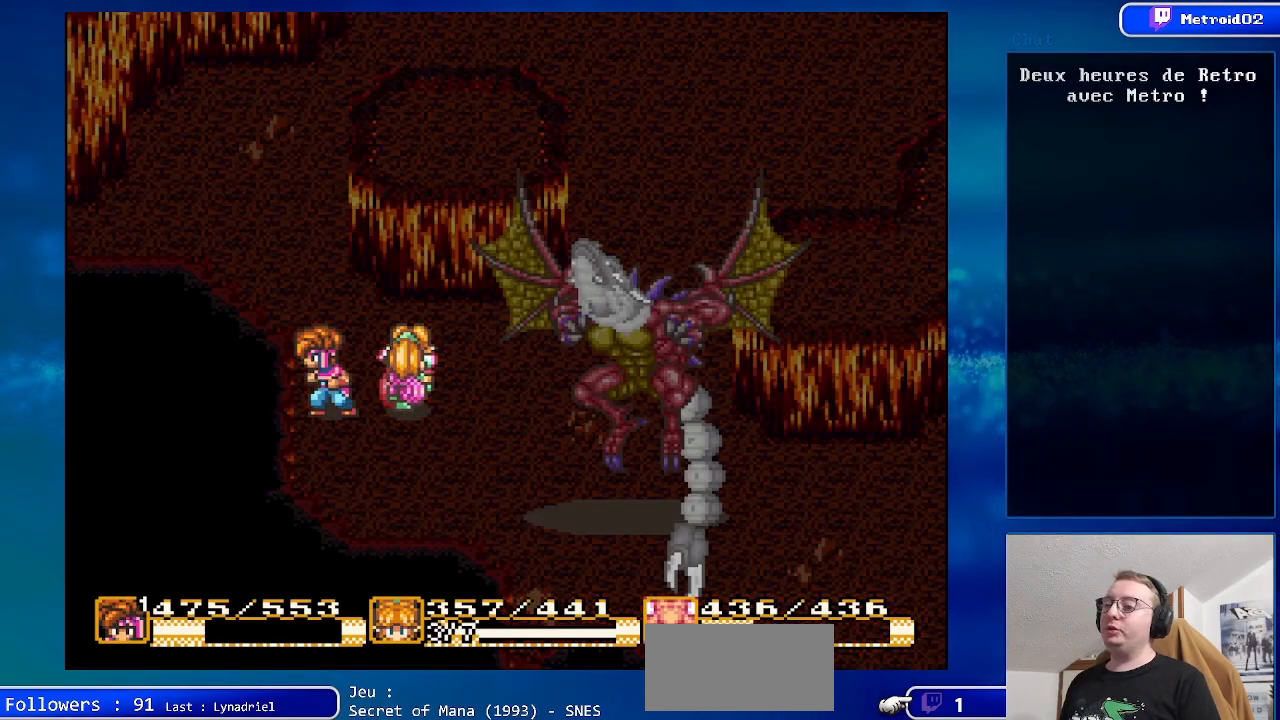
{"buttons": ["A"], "events": [[450, "A", "down"]]}
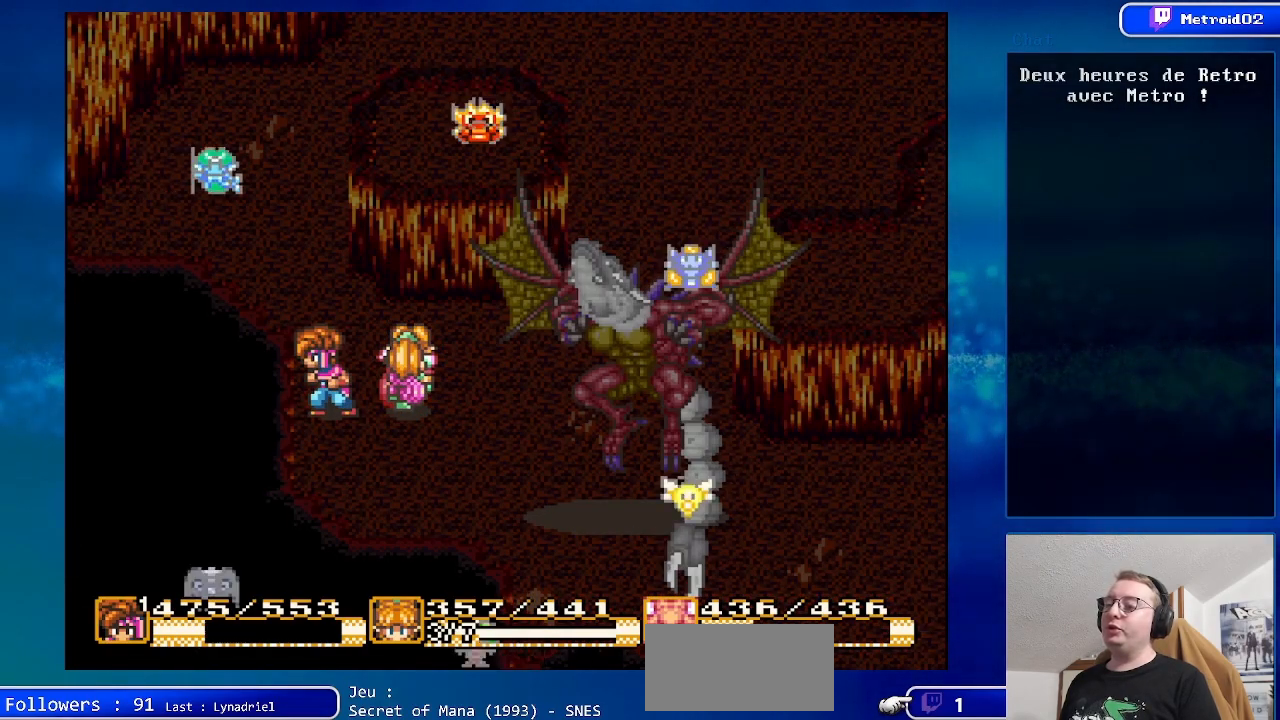
{"buttons": ["A"], "events": [[100, "A", "up"], [250, "A", "down"], [367, "A", "up"], [467, "A", "down"]]}
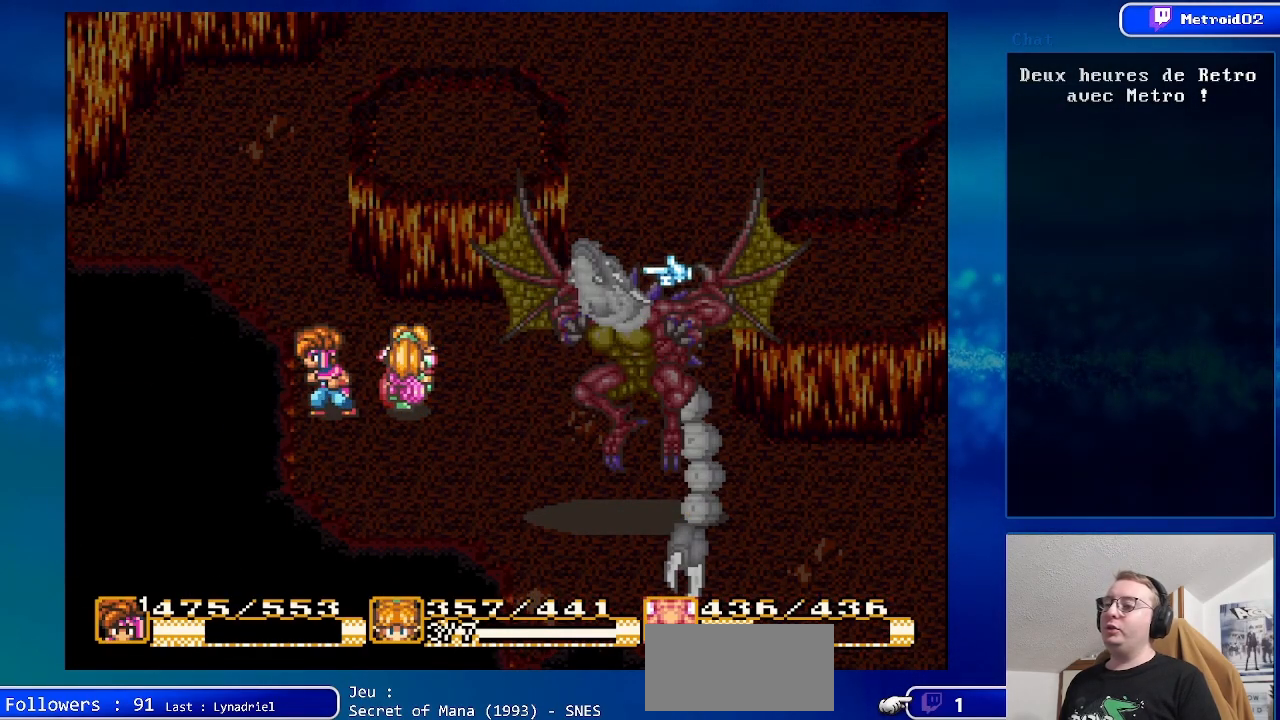
{"buttons": [], "events": [[100, "A", "up"], [183, "A", "down"], [333, "A", "up"]]}
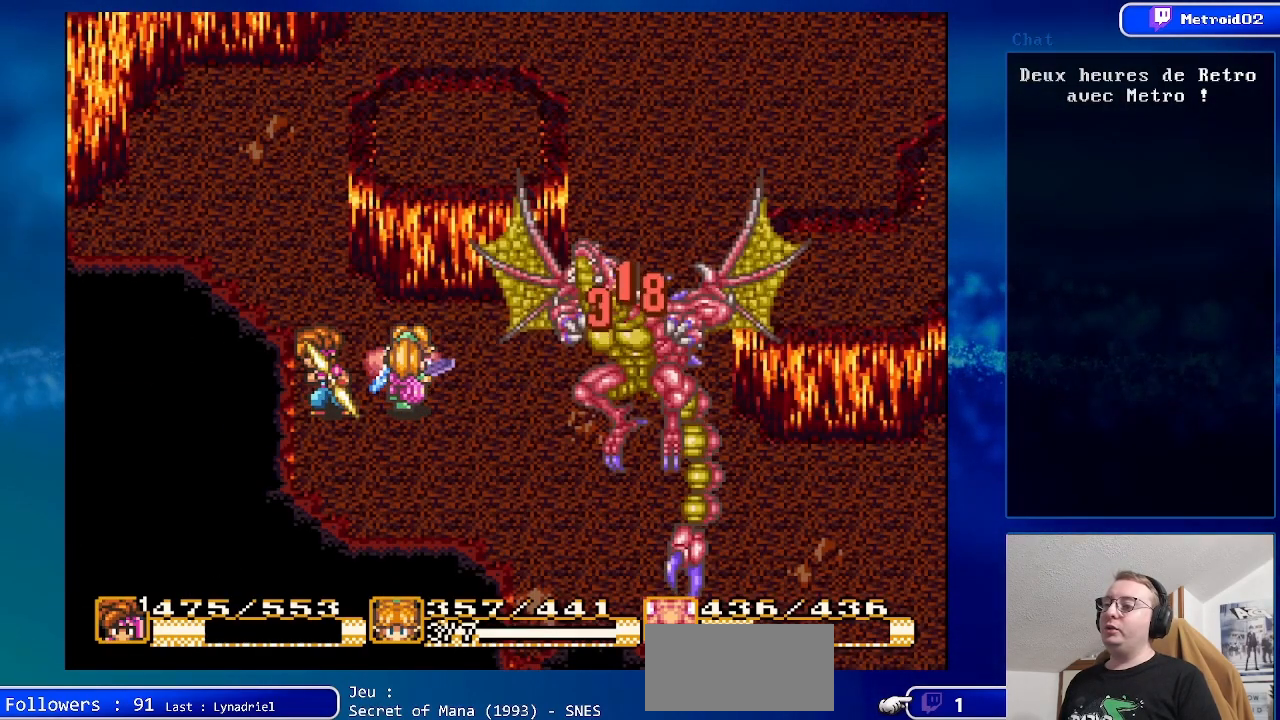
{"buttons": ["A"], "events": [[100, "DPAD_RIGHT", "down"], [333, "DPAD_RIGHT", "up"], [350, "A", "down"]]}
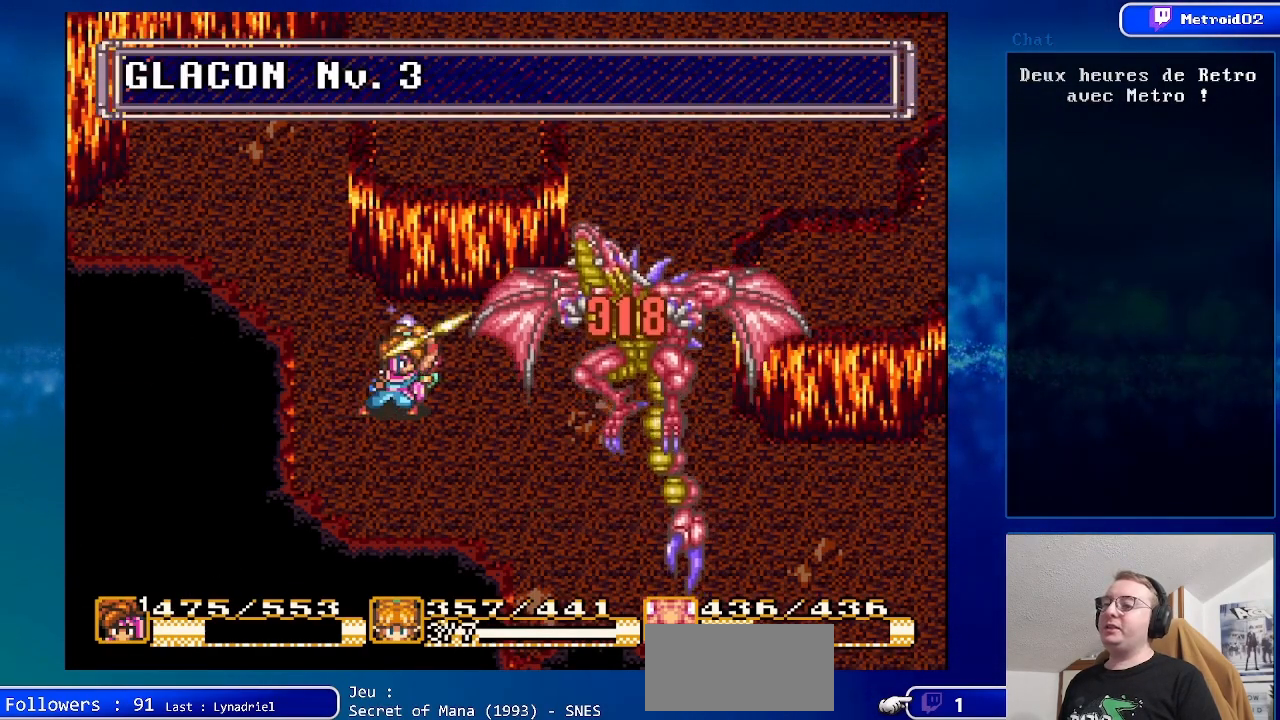
{"buttons": [], "events": [[50, "A", "up"]]}
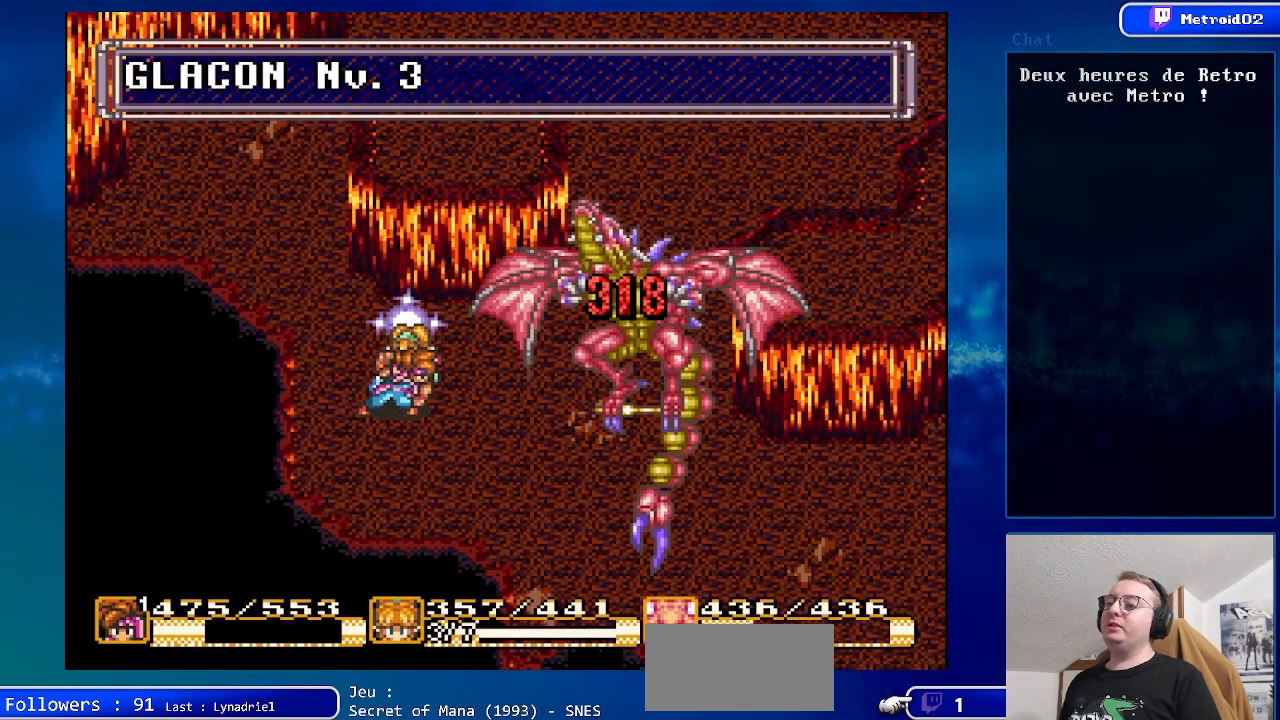
{"buttons": [], "events": [[150, "DPAD_DOWN", "down"], [483, "DPAD_DOWN", "up"]]}
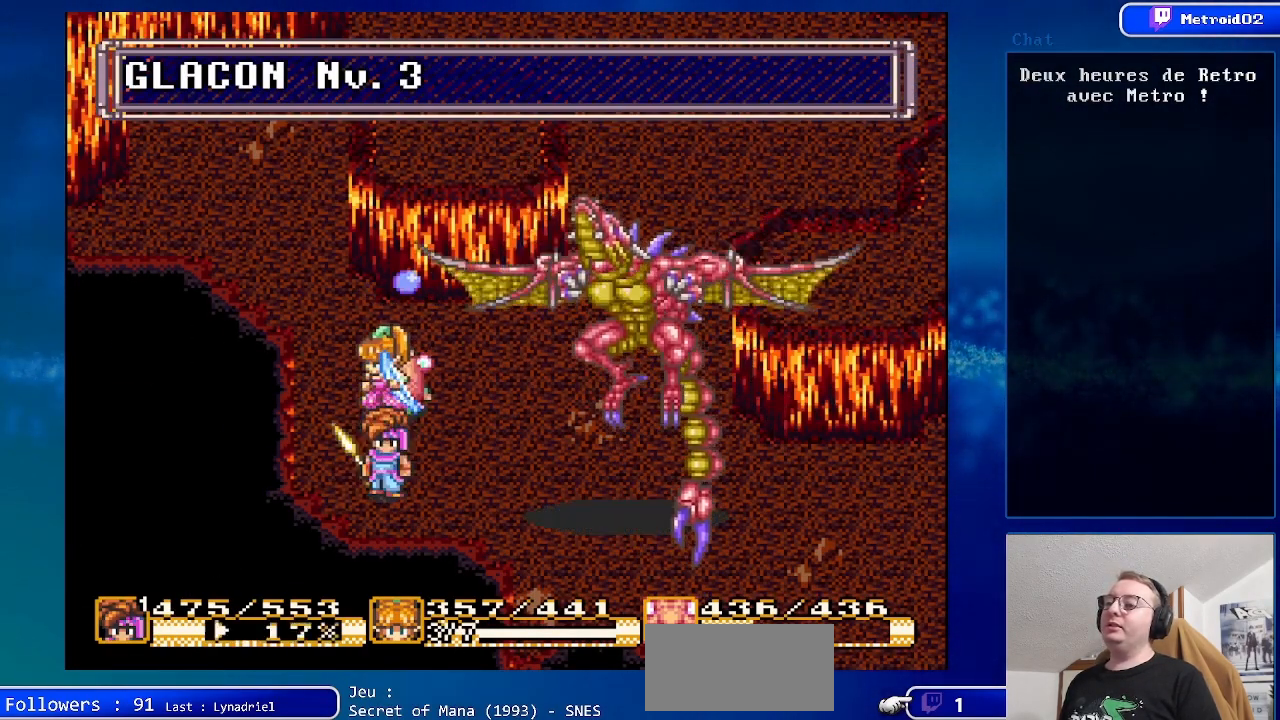
{"buttons": ["DPAD_RIGHT"], "events": [[167, "DPAD_RIGHT", "down"]]}
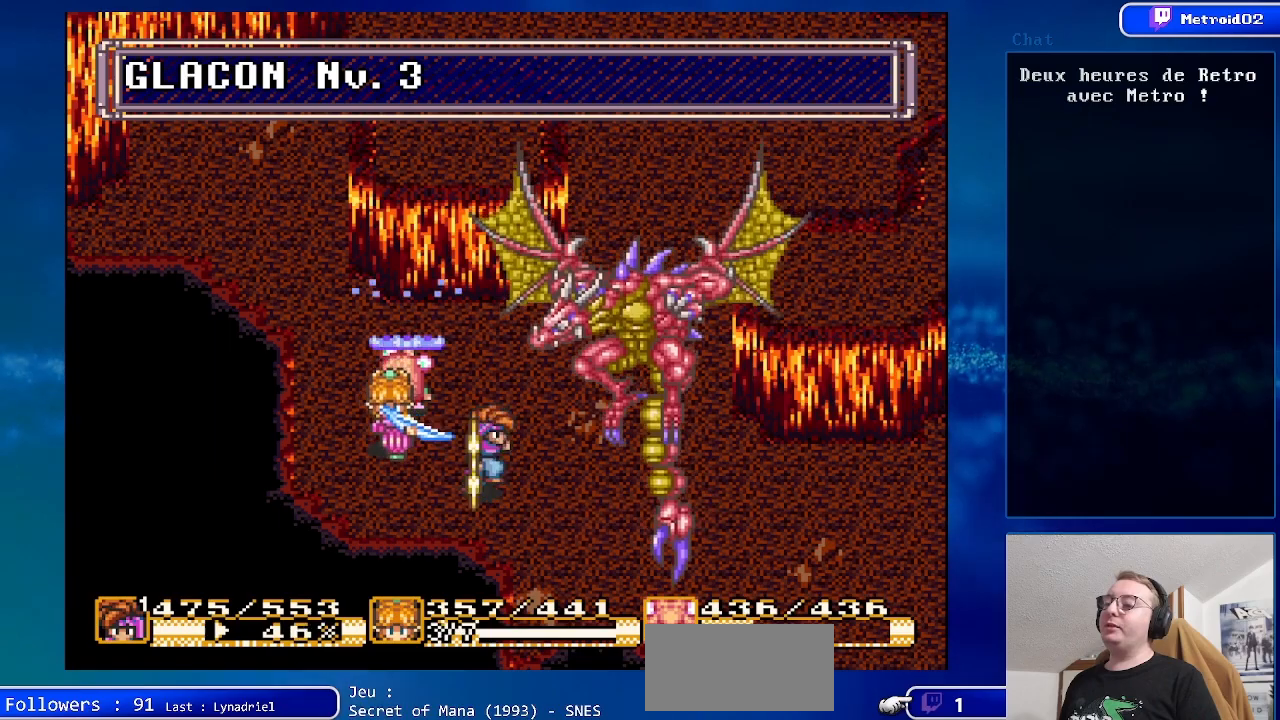
{"buttons": [], "events": [[233, "DPAD_DOWN", "down"], [250, "DPAD_RIGHT", "up"], [433, "DPAD_DOWN", "up"]]}
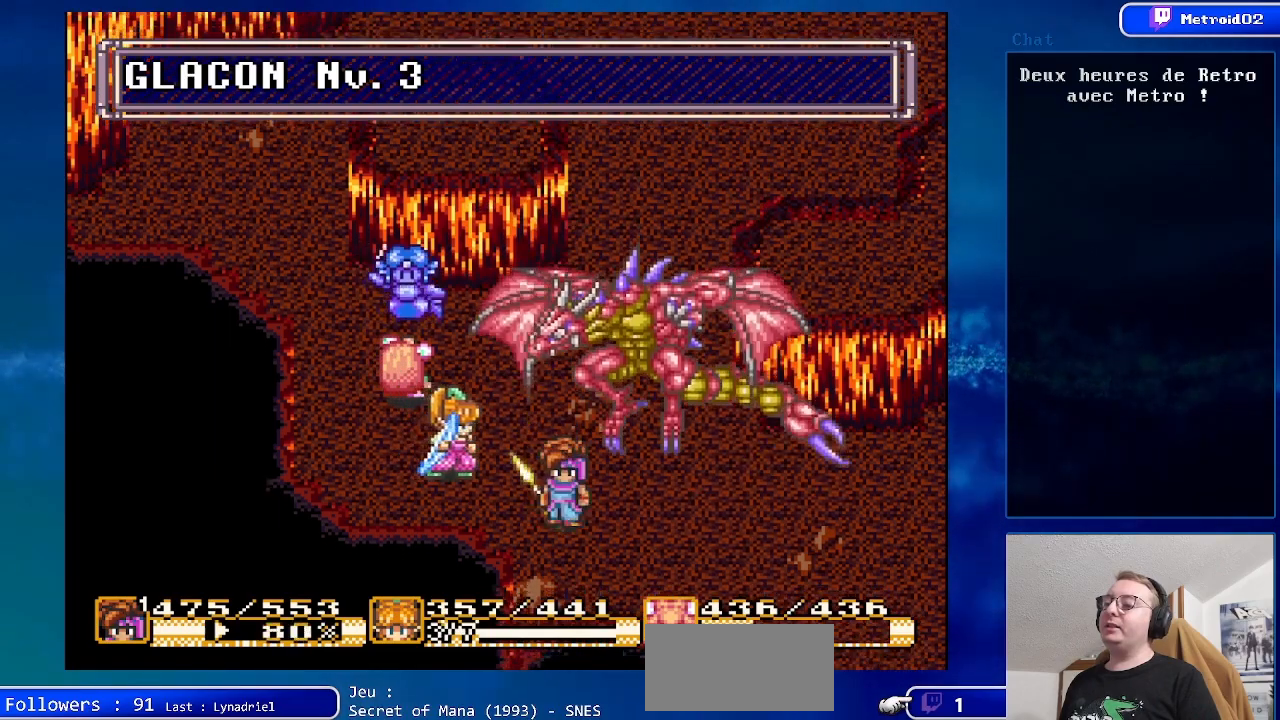
{"buttons": ["DPAD_DOWN"], "events": [[233, "DPAD_DOWN", "down"]]}
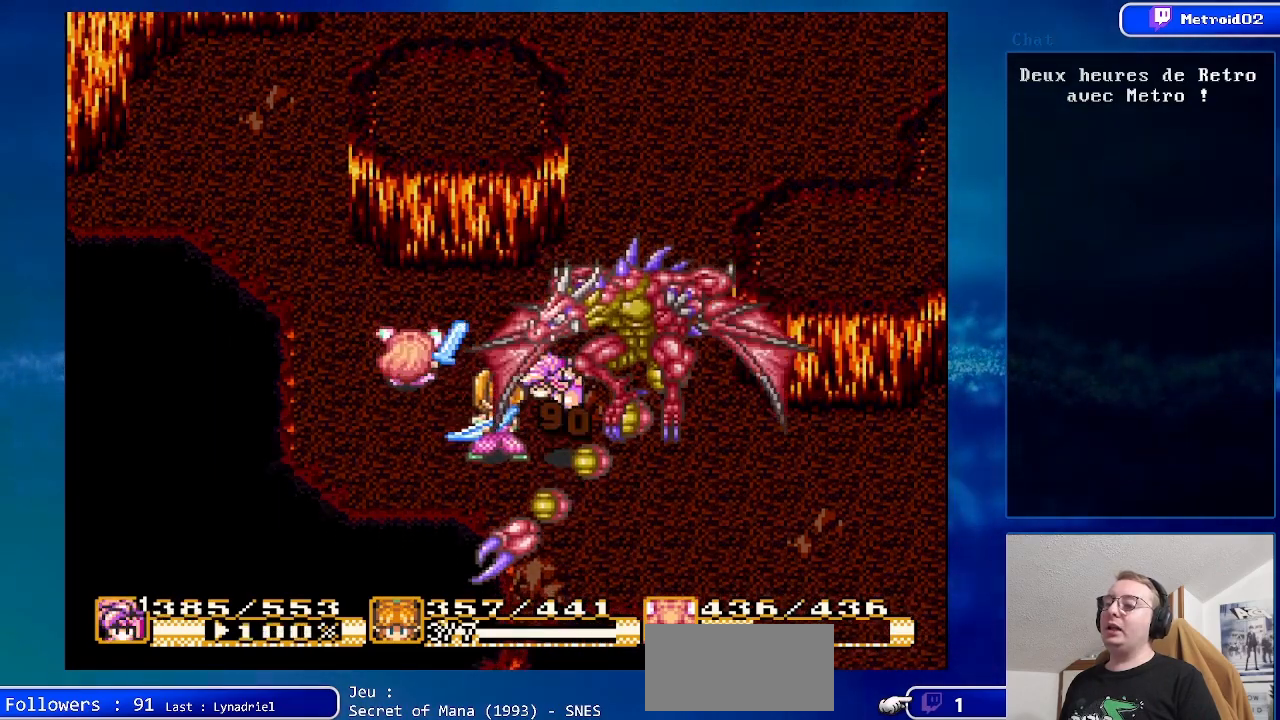
{"buttons": [], "events": [[50, "DPAD_DOWN", "up"]]}
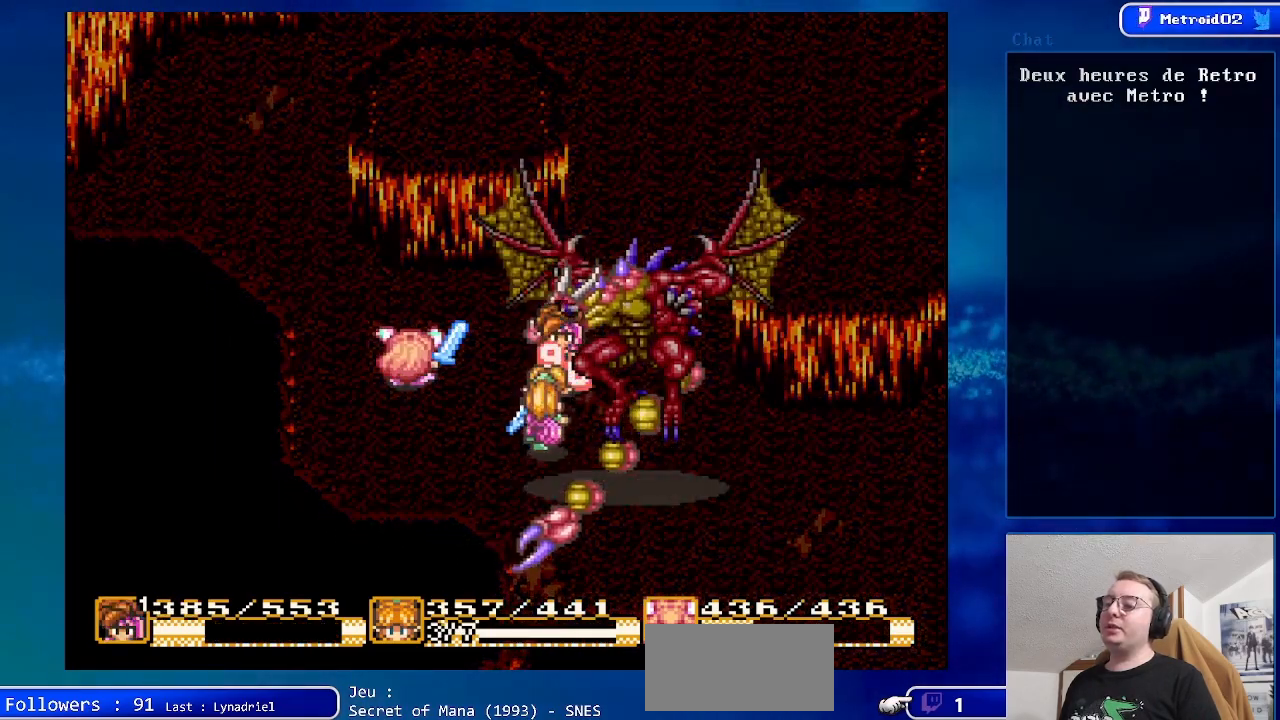
{"buttons": [], "events": []}
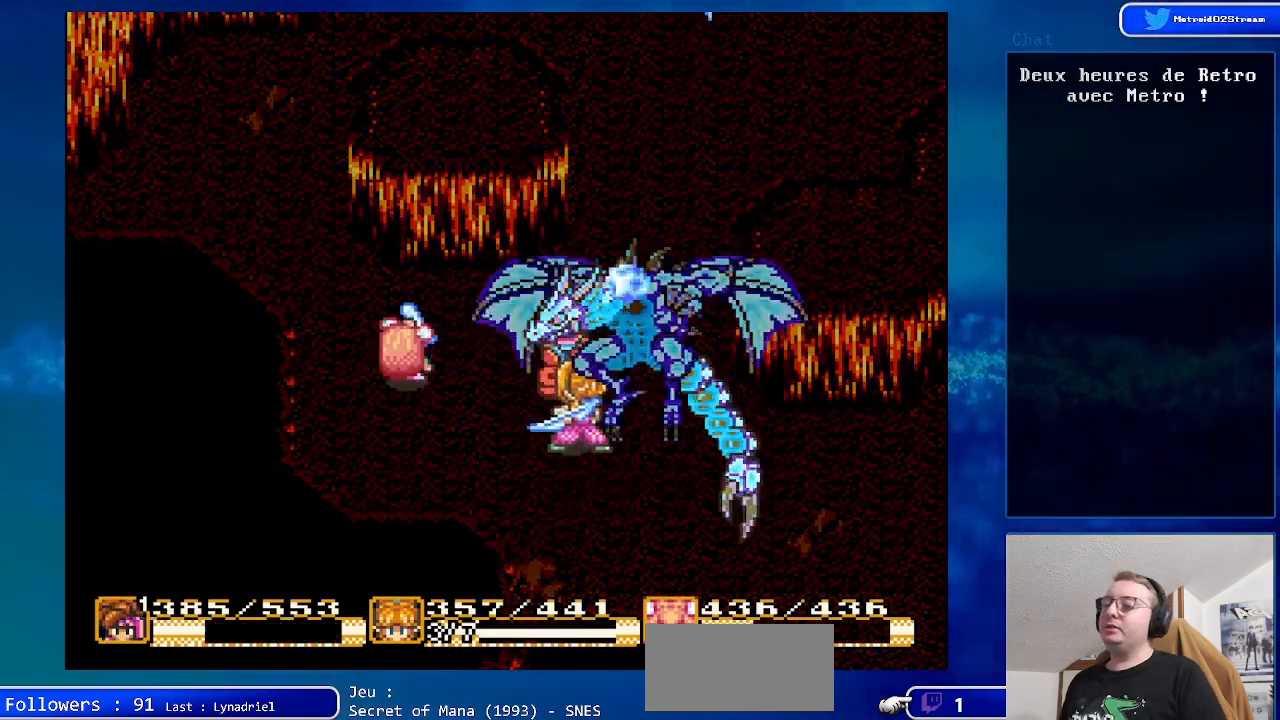
{"buttons": [], "events": []}
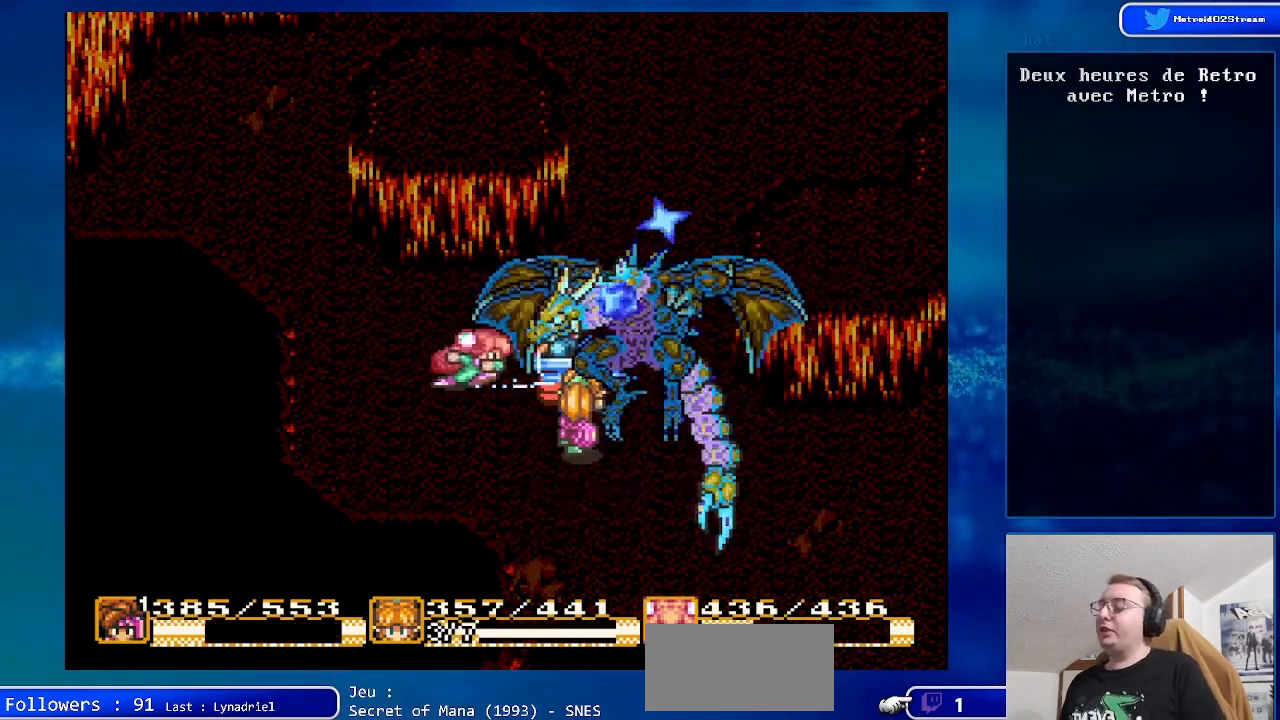
{"buttons": [], "events": []}
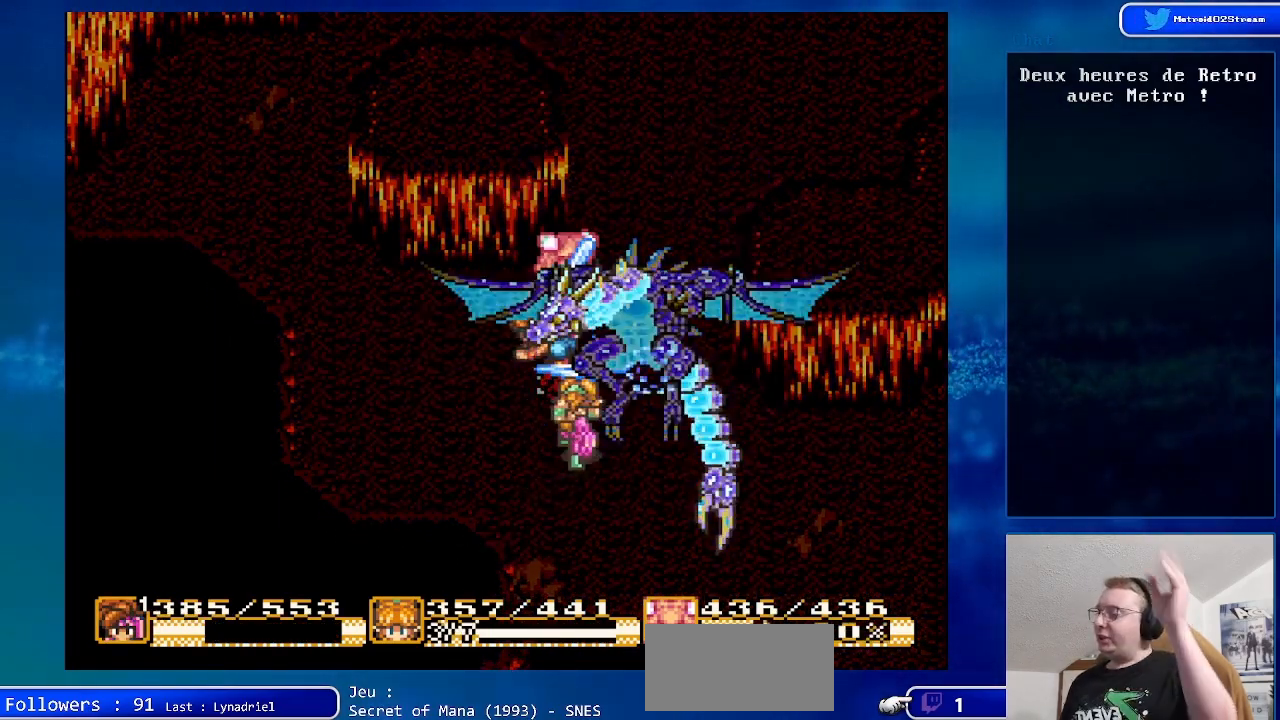
{"buttons": [], "events": []}
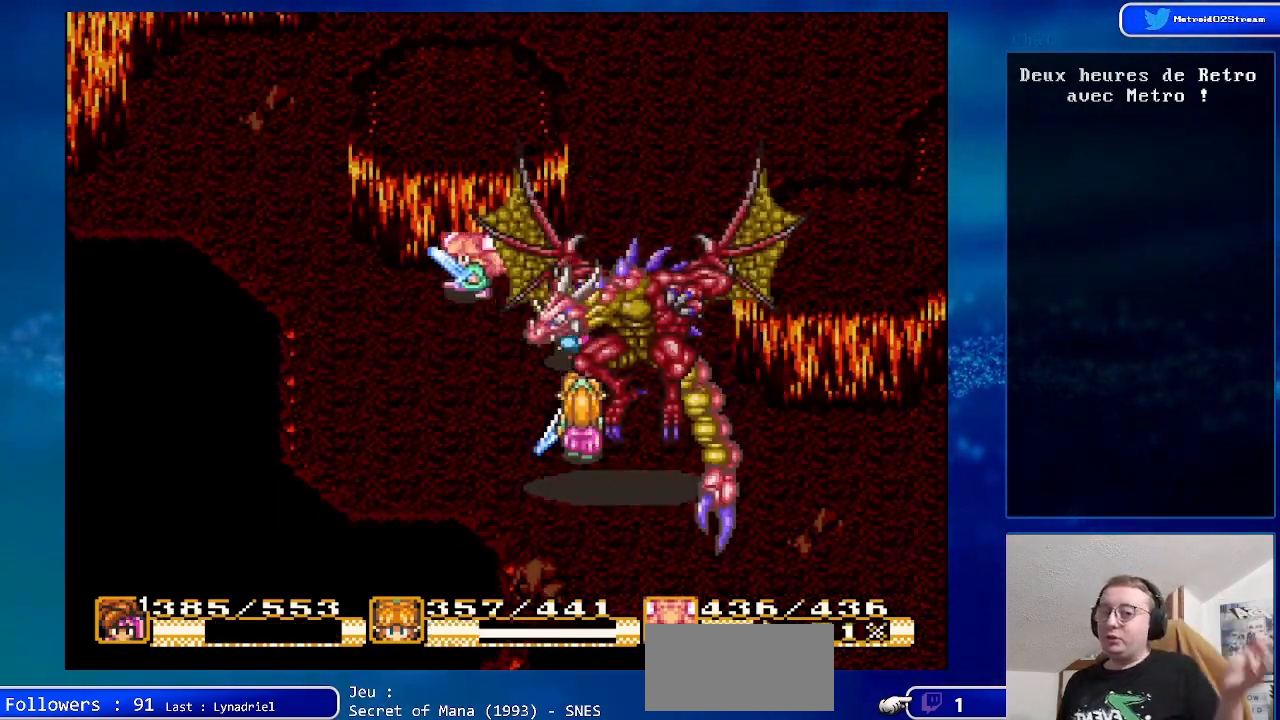
{"buttons": [], "events": []}
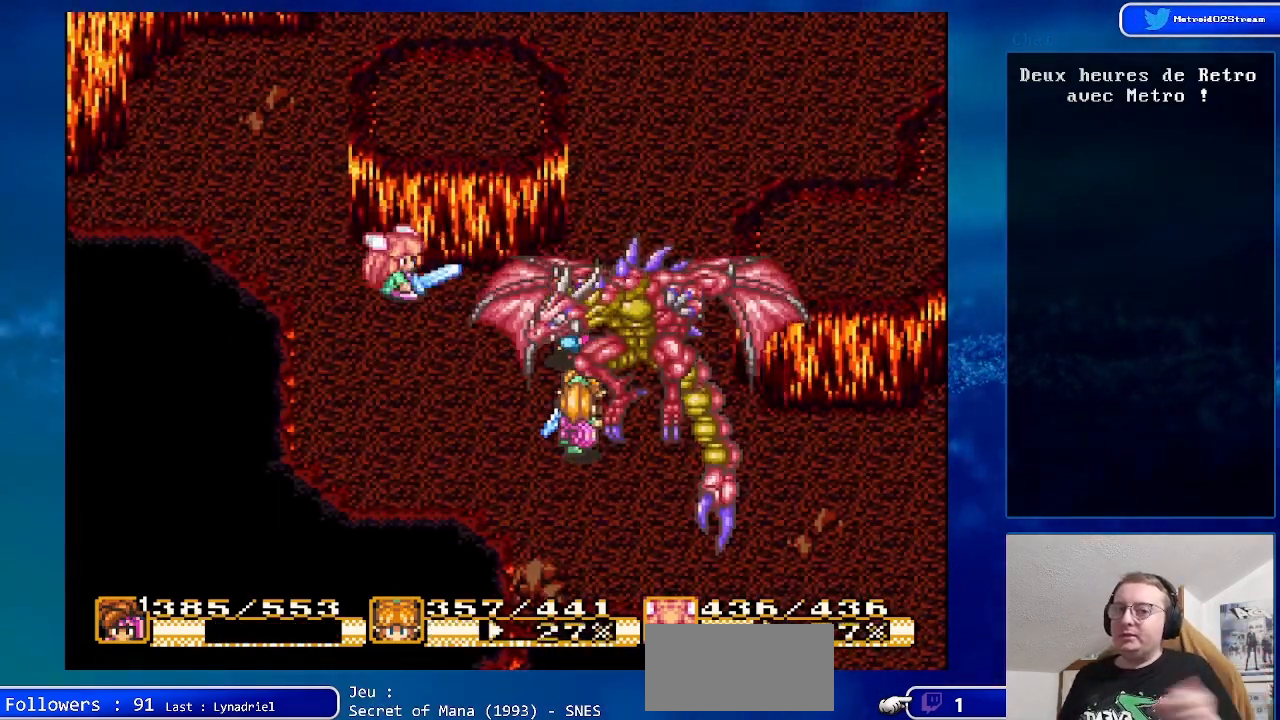
{"buttons": ["DPAD_LEFT"], "events": [[350, "DPAD_LEFT", "down"]]}
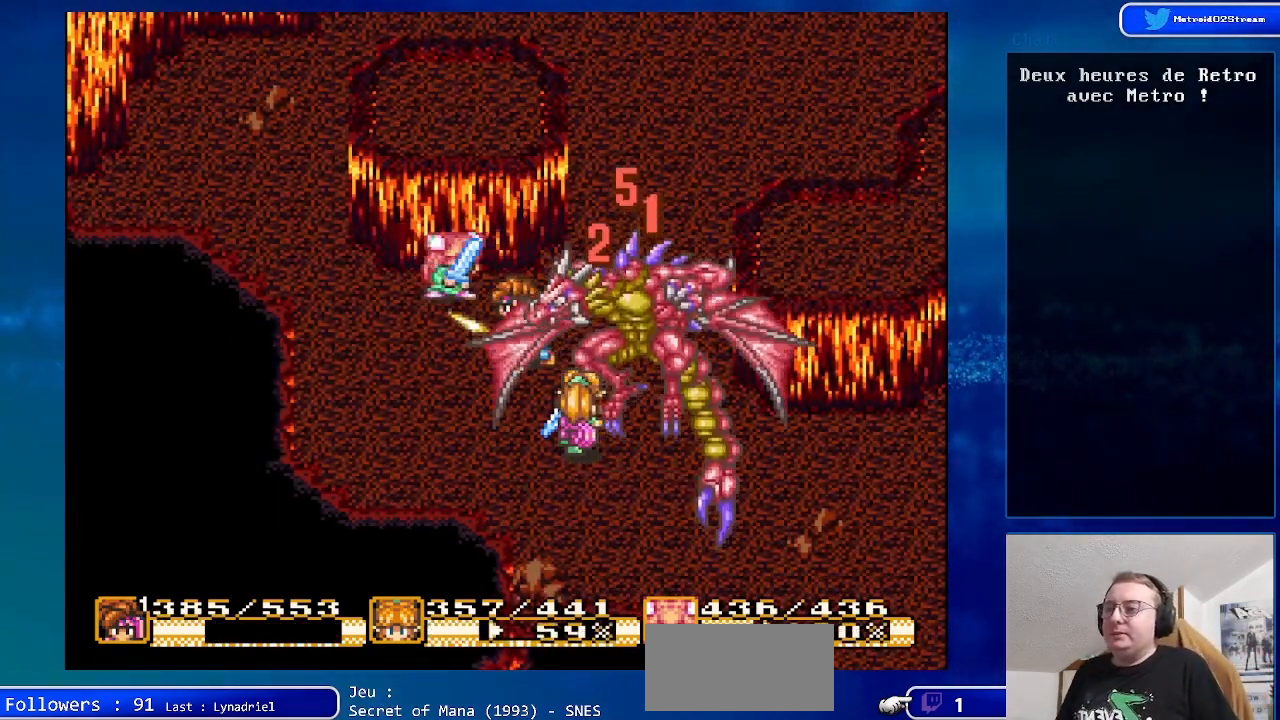
{"buttons": ["A", "DPAD_RIGHT"], "events": [[250, "DPAD_LEFT", "up"], [367, "DPAD_UP", "down"], [383, "DPAD_RIGHT", "down"], [433, "DPAD_UP", "up"], [500, "A", "down"]]}
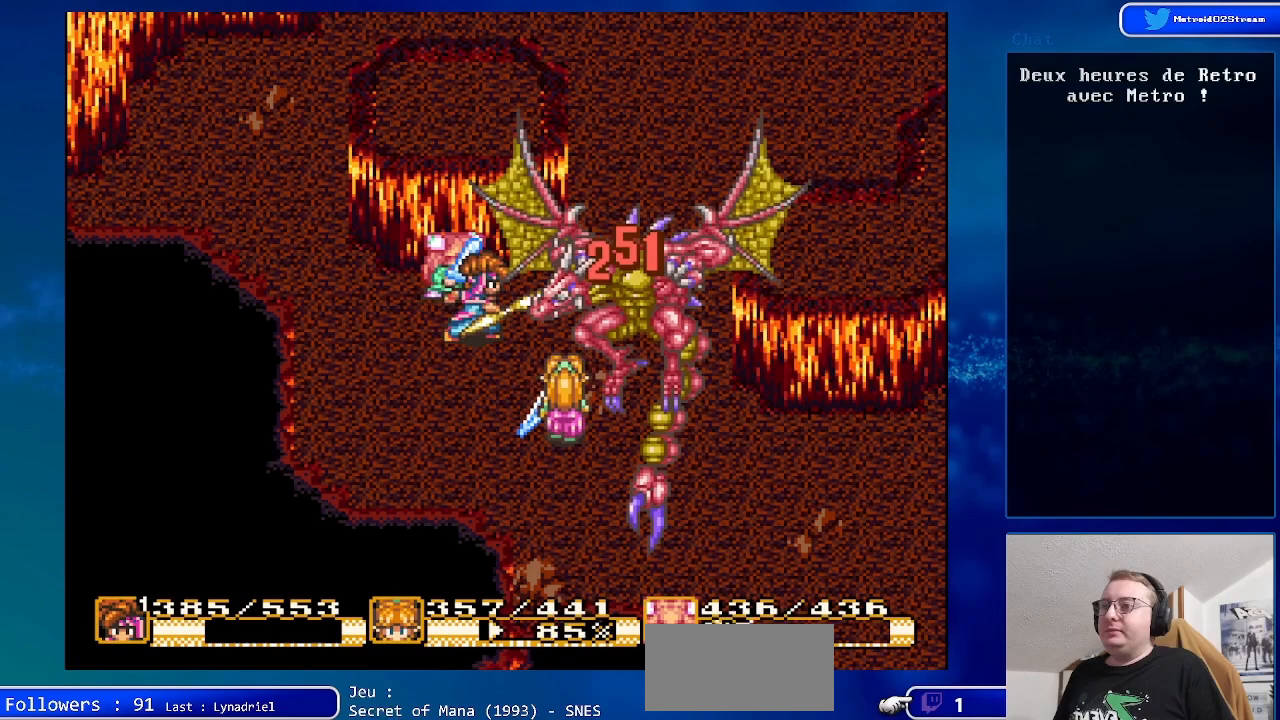
{"buttons": [], "events": [[100, "DPAD_RIGHT", "up"], [167, "A", "up"]]}
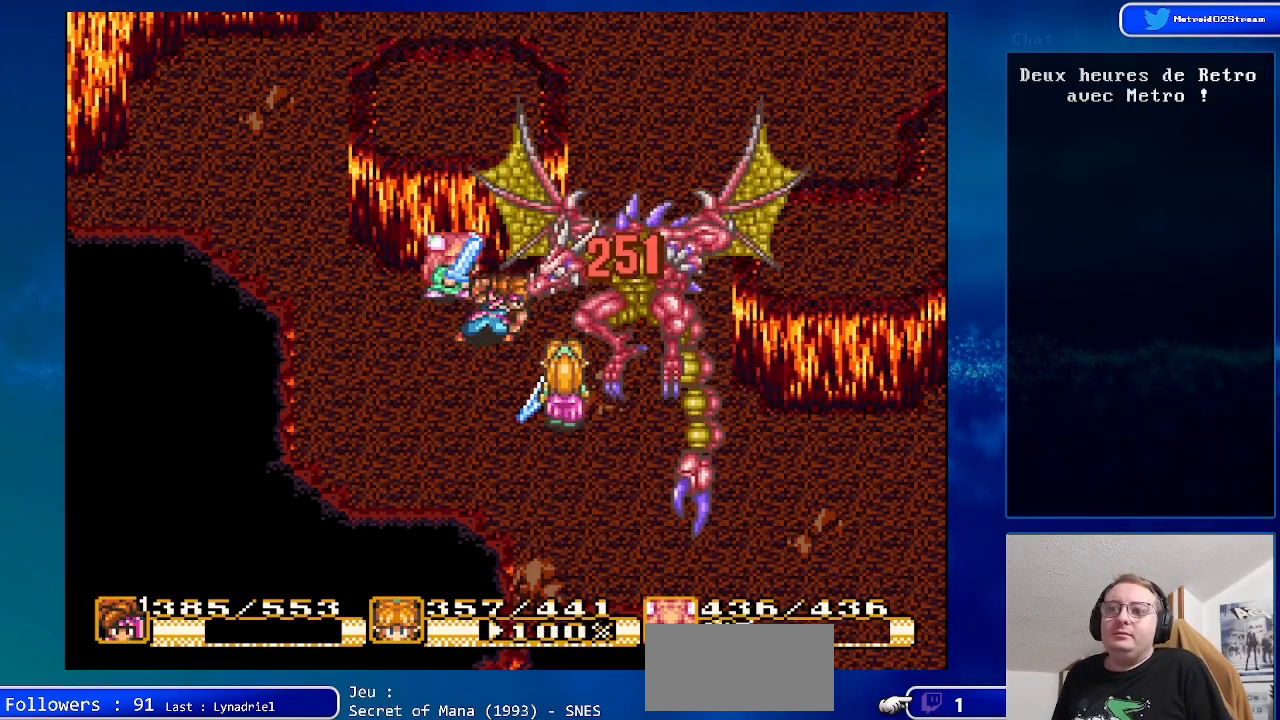
{"buttons": [], "events": [[83, "DPAD_LEFT", "down"], [483, "DPAD_LEFT", "up"]]}
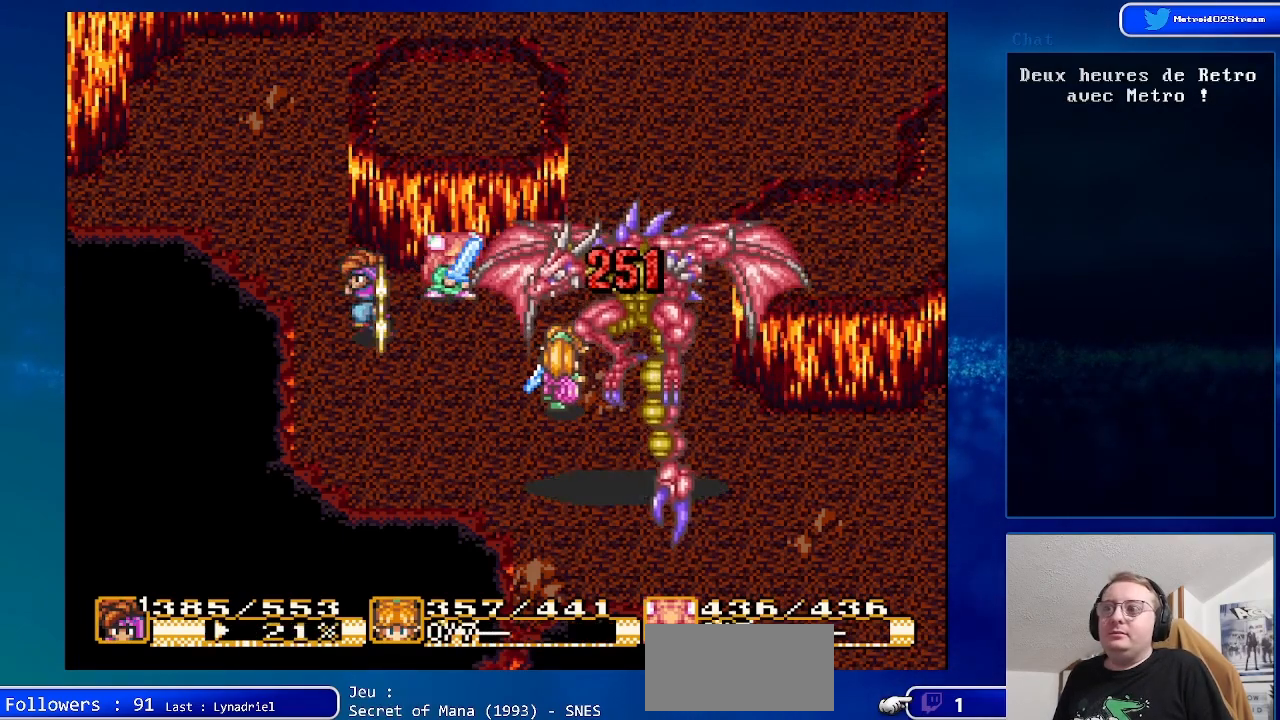
{"buttons": [], "events": [[167, "DPAD_RIGHT", "down"], [267, "Y", "down"], [283, "DPAD_RIGHT", "up"], [450, "Y", "up"]]}
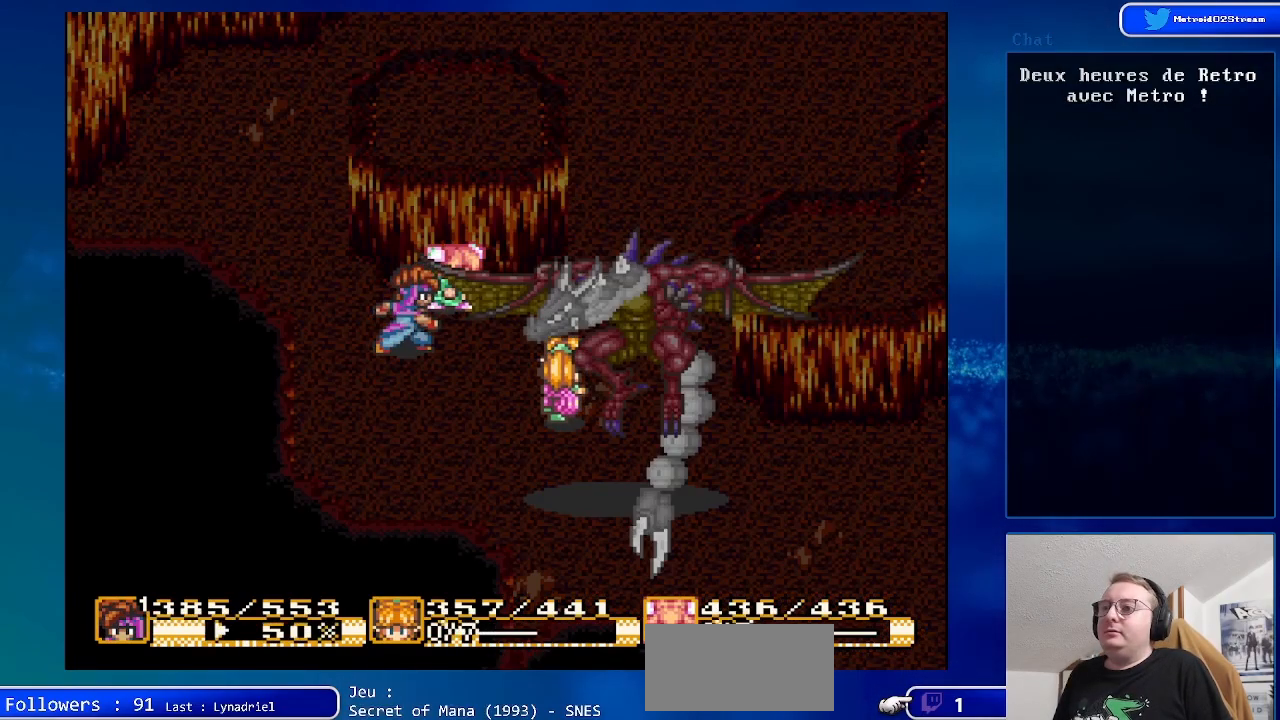
{"buttons": [], "events": []}
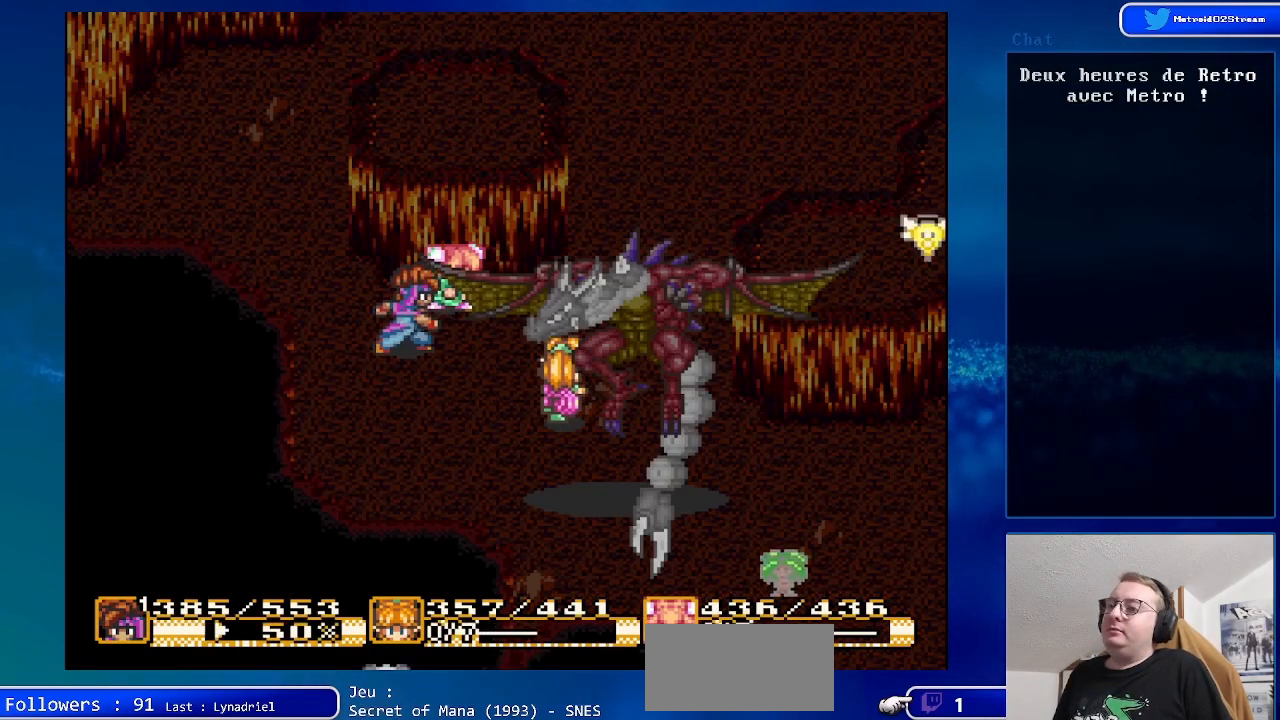
{"buttons": ["A"], "events": [[450, "A", "down"]]}
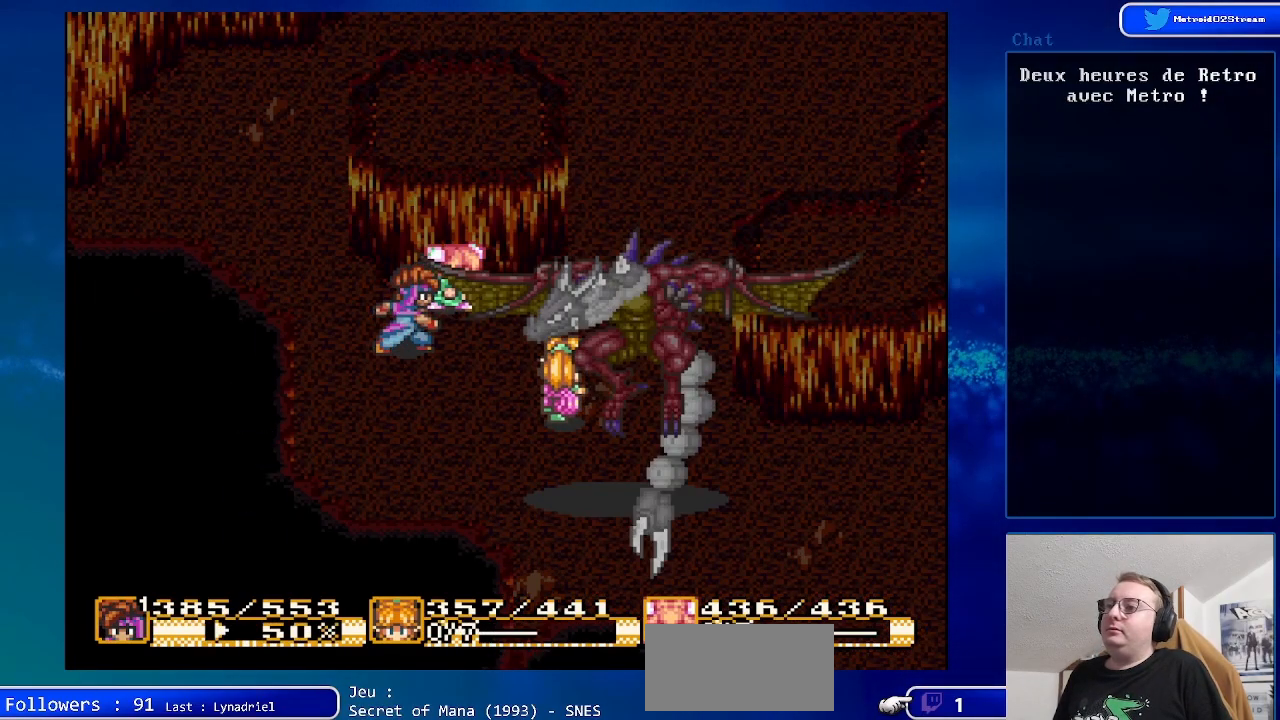
{"buttons": ["A"], "events": [[100, "A", "up"], [383, "A", "down"]]}
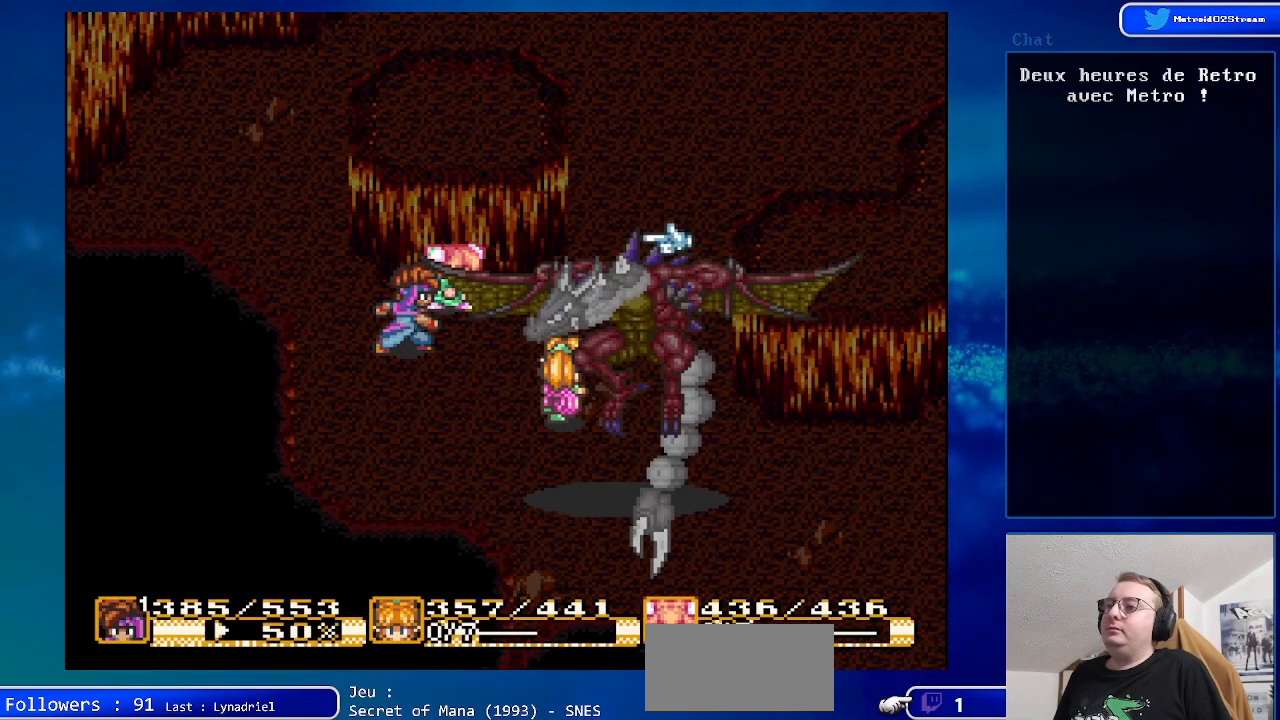
{"buttons": [], "events": [[50, "A", "up"], [250, "A", "down"], [383, "A", "up"]]}
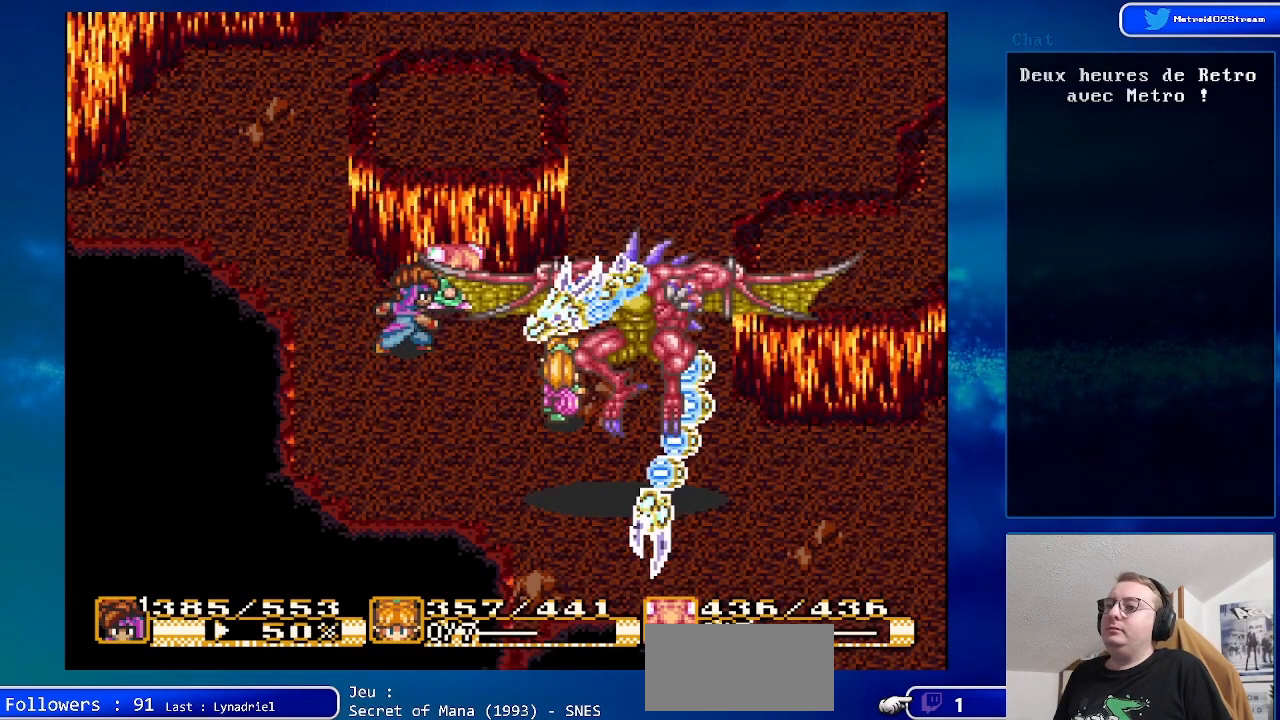
{"buttons": ["DPAD_LEFT"], "events": [[400, "DPAD_LEFT", "down"]]}
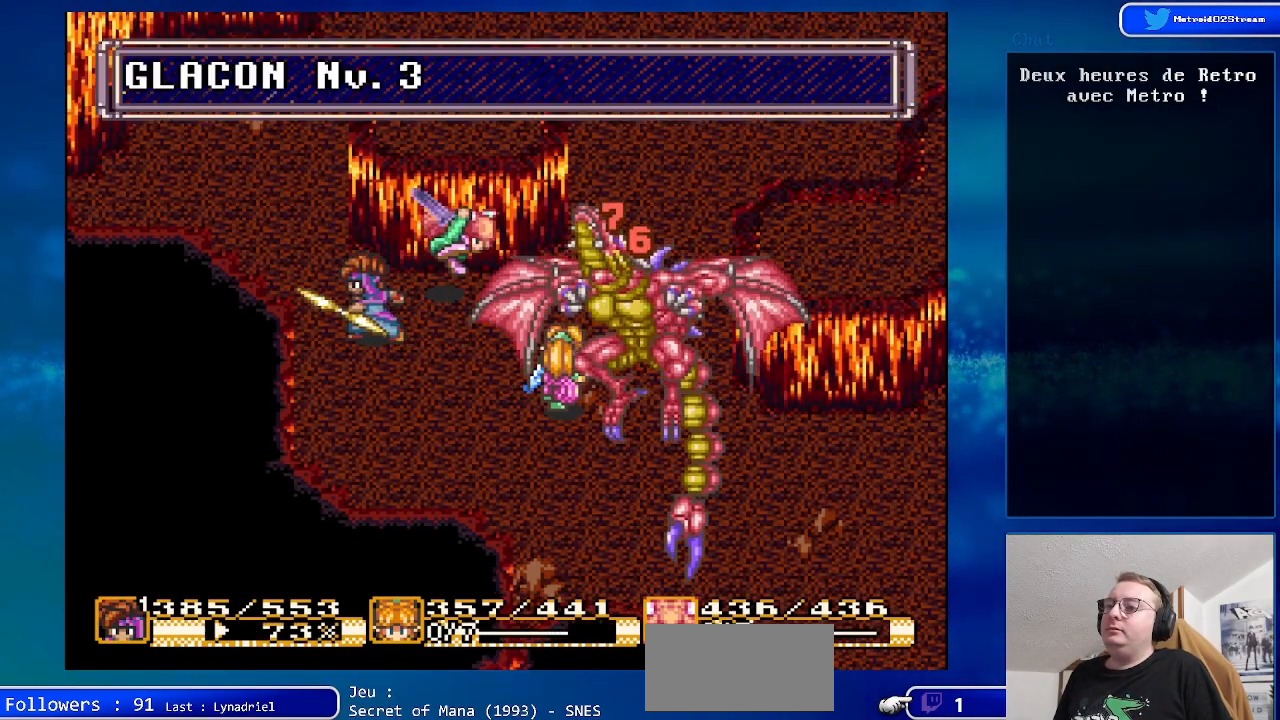
{"buttons": [], "events": [[50, "DPAD_LEFT", "up"], [333, "DPAD_DOWN", "down"], [433, "DPAD_DOWN", "up"]]}
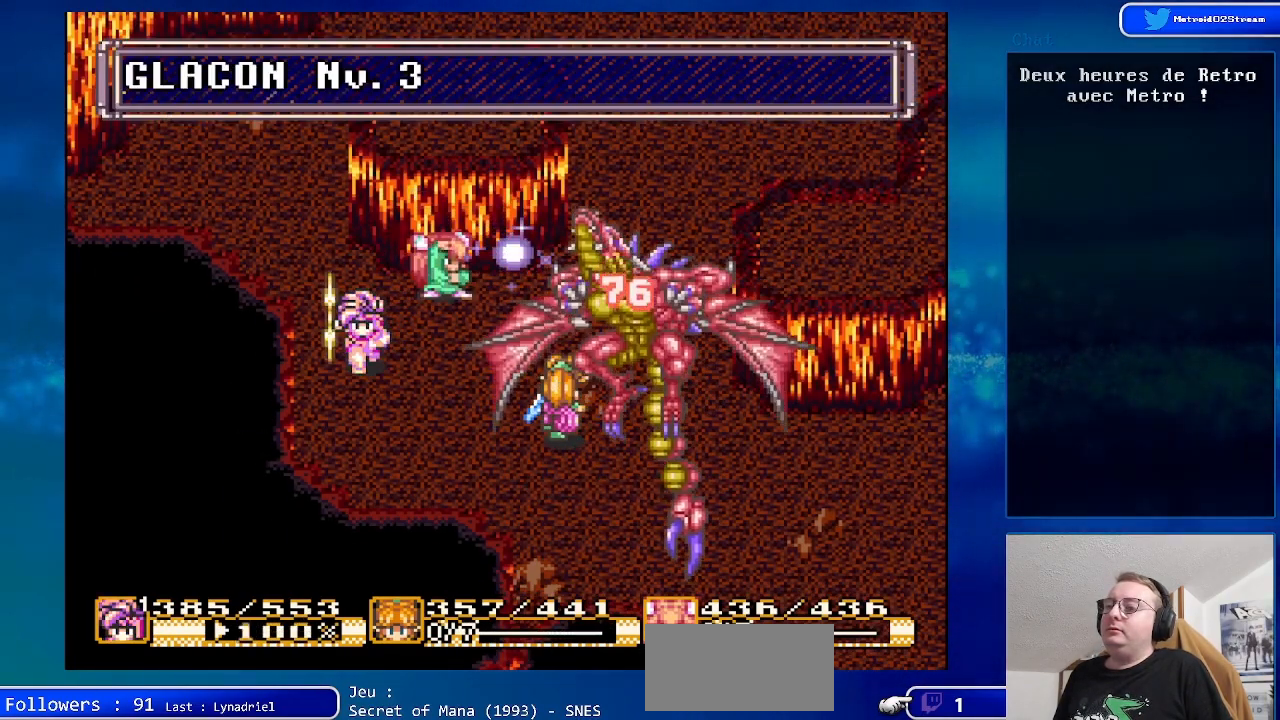
{"buttons": ["A"], "events": [[133, "DPAD_RIGHT", "down"], [283, "DPAD_RIGHT", "up"], [367, "A", "down"]]}